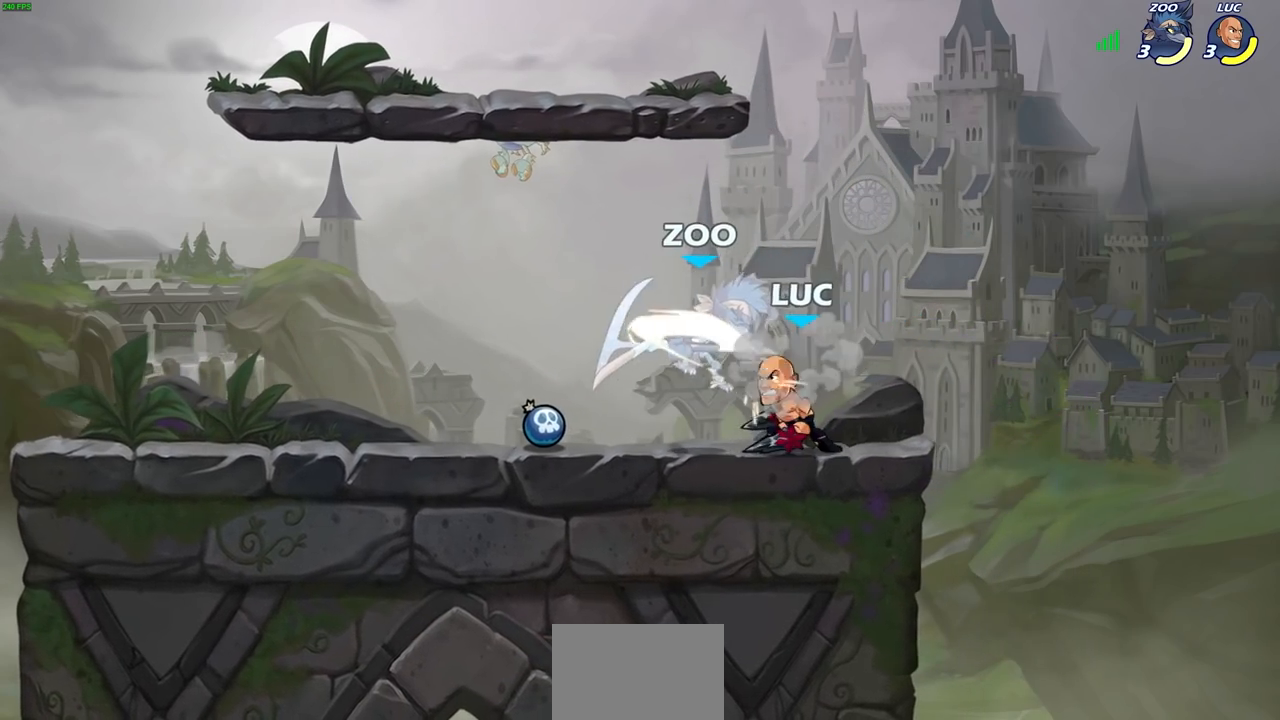
Gameplay with a controller (PlayStation layout); each line is a JSON object with the inputs held at the frame after it (dt_ms = milliseconds from this image to that frame). "events" lists button and stick changes between this image and that frame as [ms after this image, input, new state], when the widget could be followed in between.
{"dt_ms": 500, "buttons": [], "left_stick": "center", "right_stick": "center", "events": [[33, "SQUARE", "up"], [250, "left_stick", "up-left"], [267, "CROSS", "down"], [300, "CIRCLE", "down"], [317, "CROSS", "up"], [367, "CIRCLE", "up"], [367, "left_stick", "center"]]}
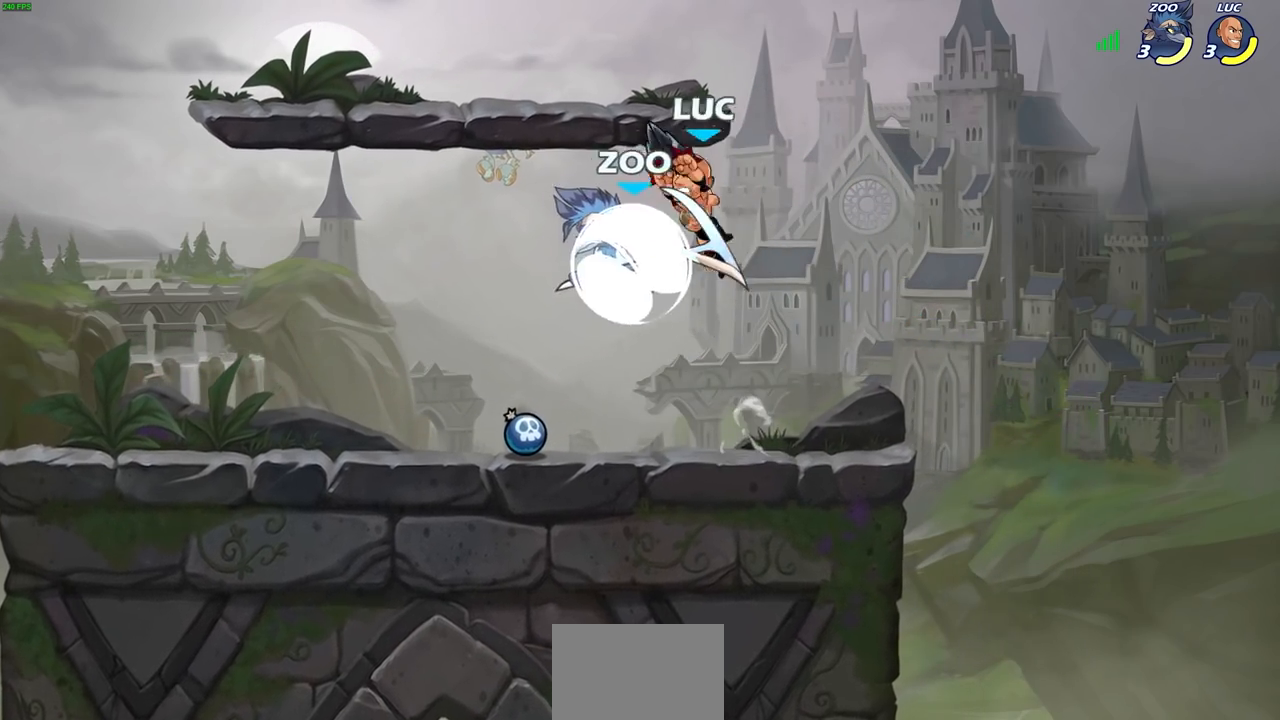
{"dt_ms": 500, "buttons": ["CROSS"], "left_stick": "left", "right_stick": "center", "events": [[283, "left_stick", "left"], [450, "CROSS", "down"]]}
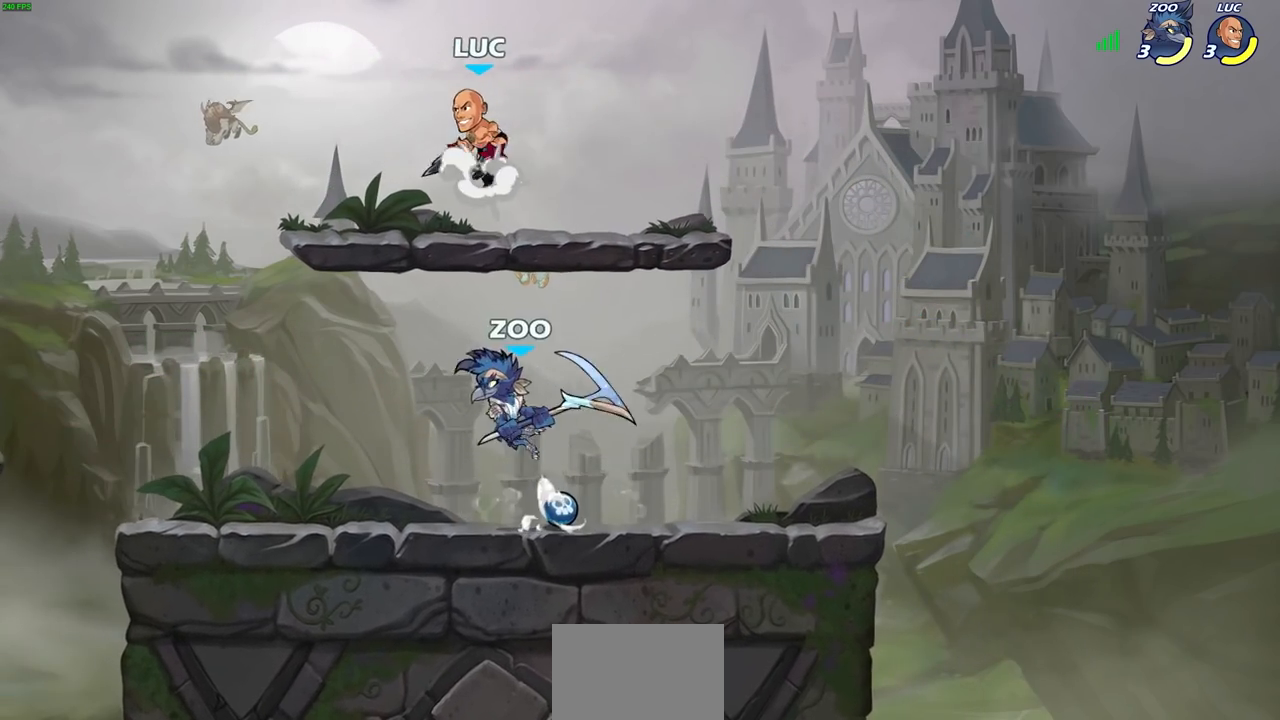
{"dt_ms": 500, "buttons": [], "left_stick": "down-left", "right_stick": "center", "events": [[33, "left_stick", "up-right"], [83, "CROSS", "up"], [200, "left_stick", "down-left"]]}
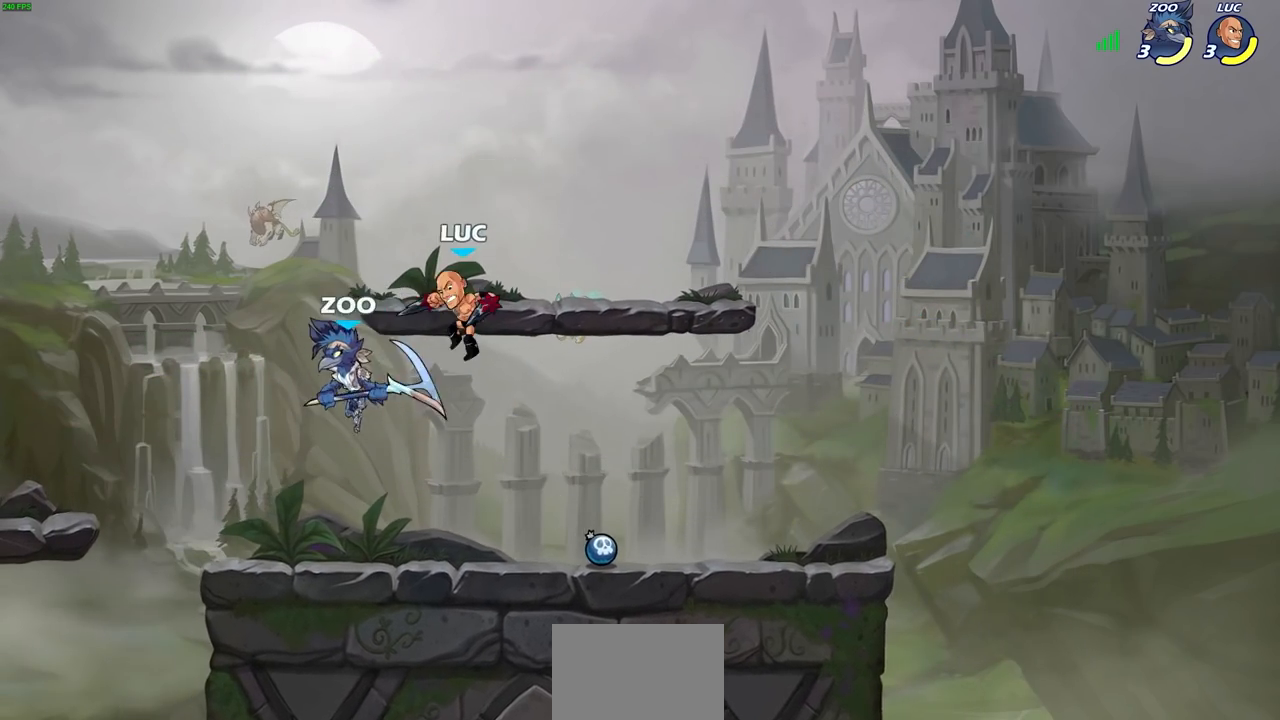
{"dt_ms": 500, "buttons": [], "left_stick": "left", "right_stick": "center", "events": [[100, "L3", "down"], [133, "SQUARE", "down"], [150, "L3", "up"], [200, "SQUARE", "up"], [300, "left_stick", "center"], [500, "left_stick", "left"]]}
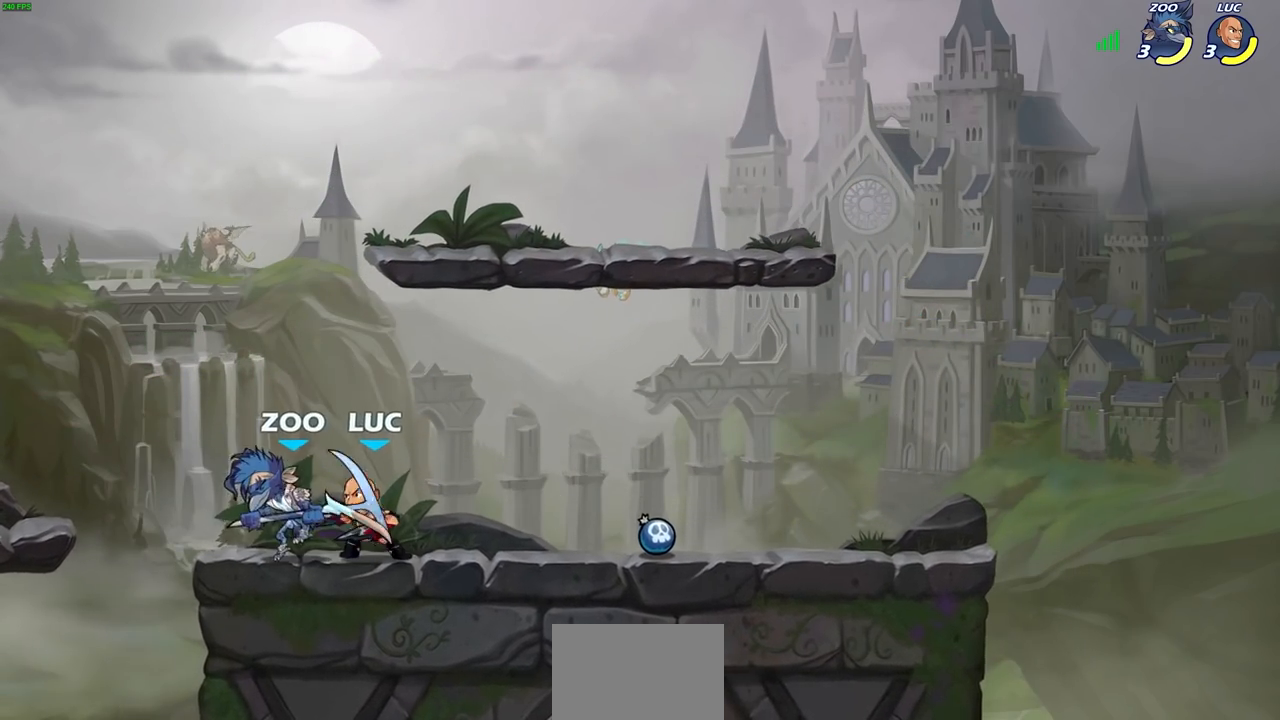
{"dt_ms": 500, "buttons": [], "left_stick": "left", "right_stick": "center", "events": [[17, "SQUARE", "down"], [100, "SQUARE", "up"], [117, "left_stick", "center"], [467, "left_stick", "left"]]}
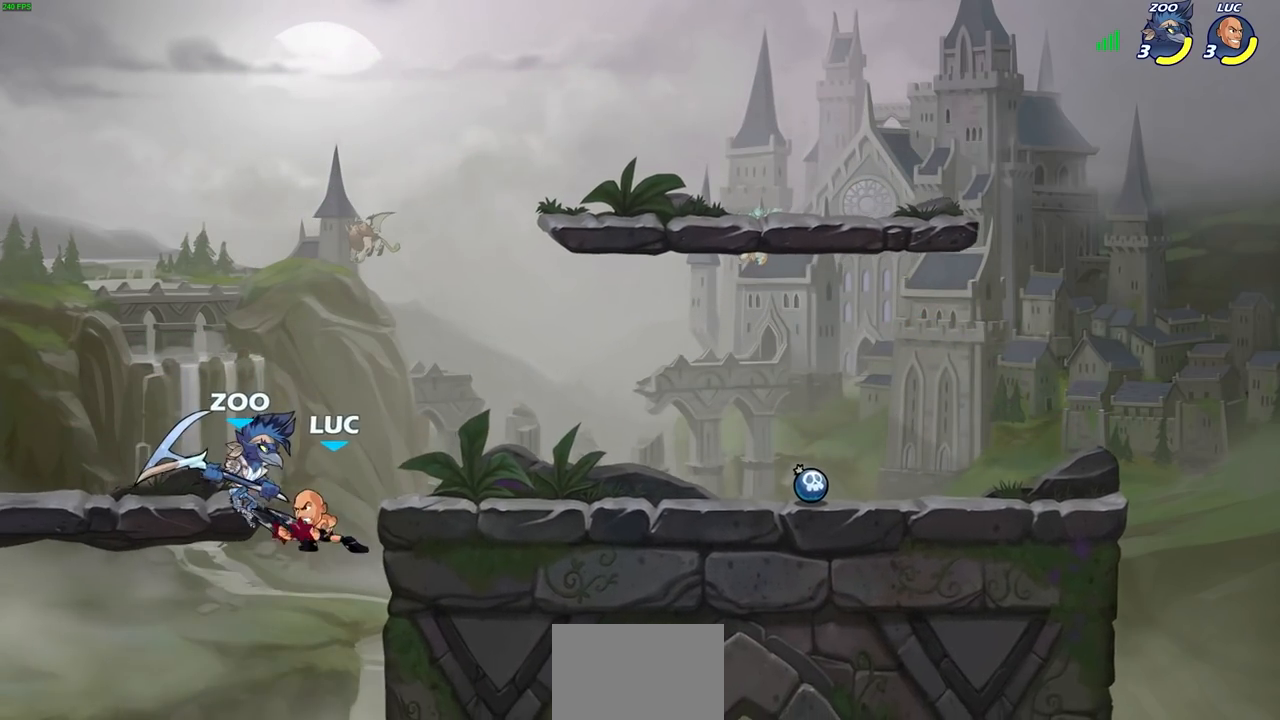
{"dt_ms": 500, "buttons": [], "left_stick": "center", "right_stick": "center", "events": [[83, "left_stick", "center"], [183, "R1", "down"], [183, "R2", "down"], [283, "left_stick", "down-left"], [317, "R1", "up"], [317, "R2", "up"], [350, "CIRCLE", "down"], [417, "left_stick", "center"], [433, "CIRCLE", "up"]]}
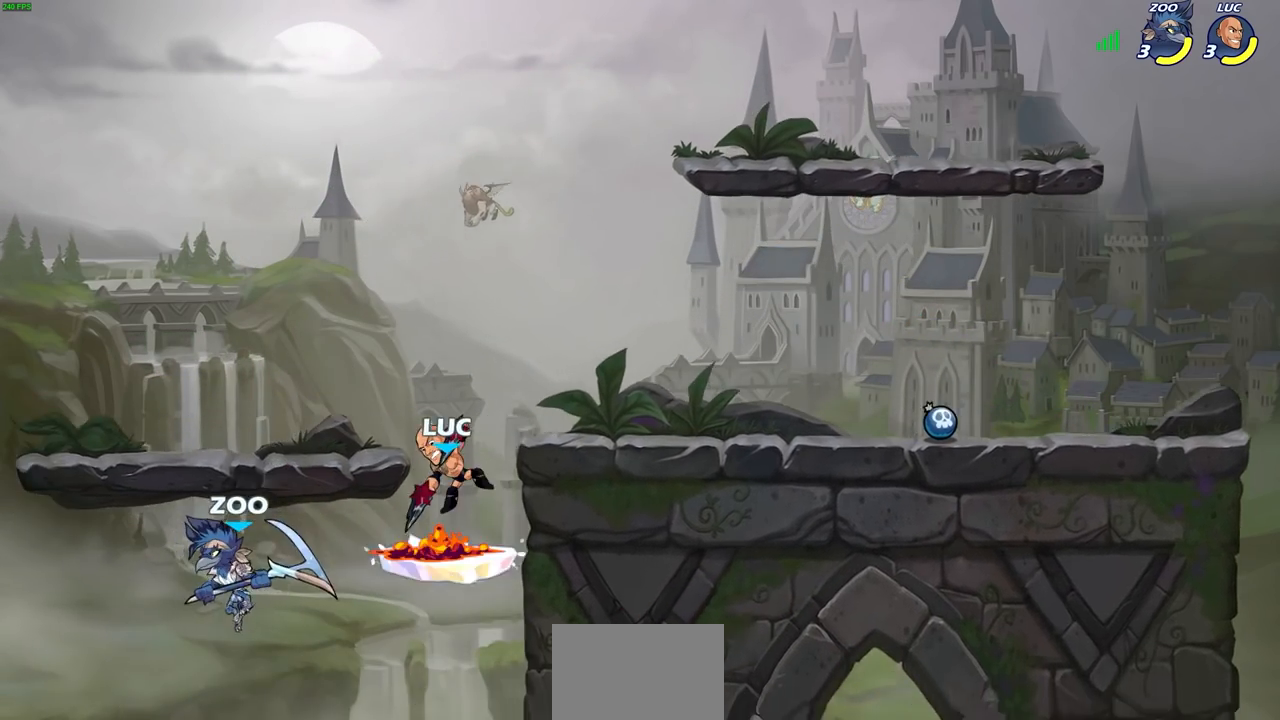
{"dt_ms": 500, "buttons": [], "left_stick": "right", "right_stick": "center", "events": [[367, "left_stick", "right"]]}
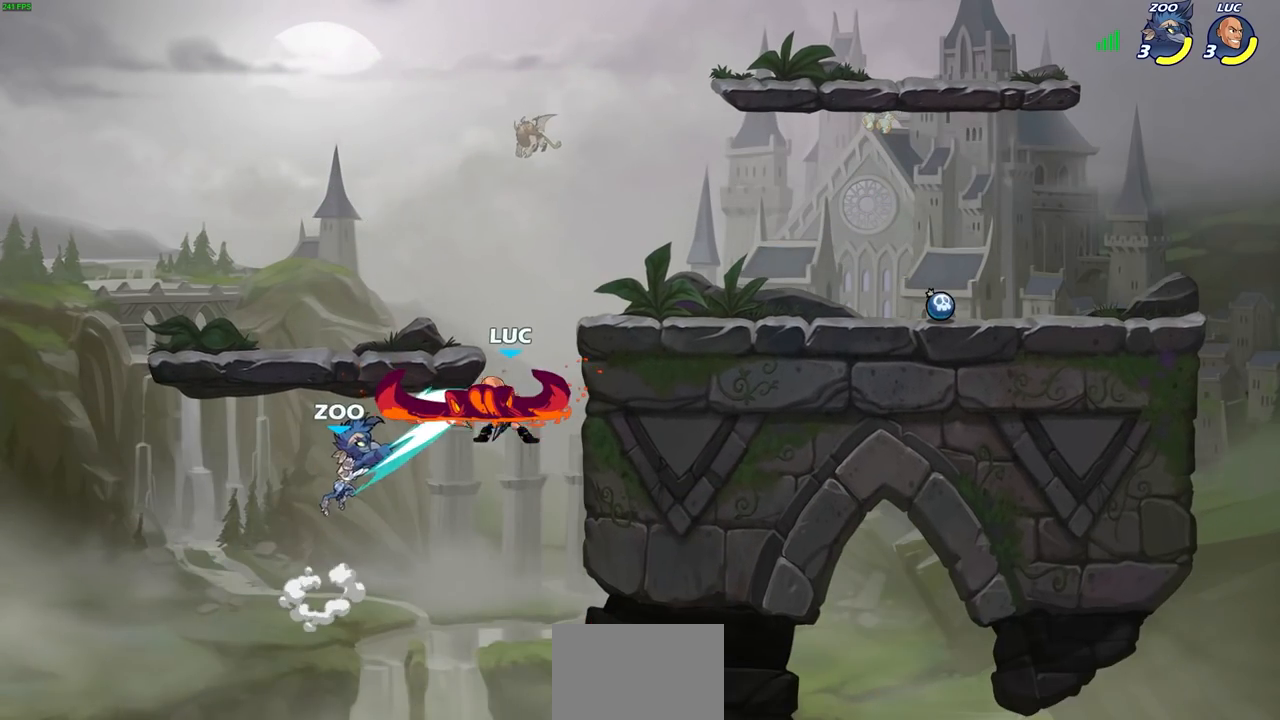
{"dt_ms": 500, "buttons": [], "left_stick": "left", "right_stick": "center", "events": [[250, "left_stick", "left"], [267, "CROSS", "down"], [333, "CIRCLE", "down"], [367, "CROSS", "up"], [433, "CIRCLE", "up"]]}
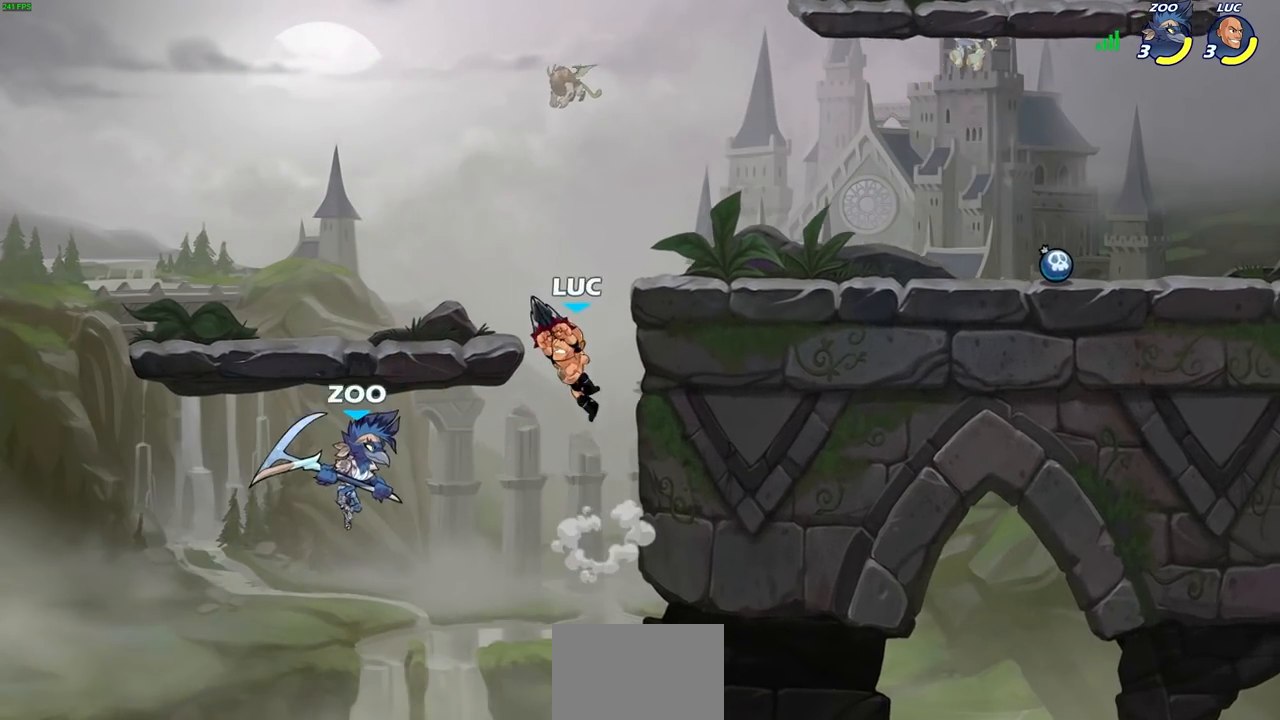
{"dt_ms": 500, "buttons": [], "left_stick": "down-right", "right_stick": "center", "events": [[117, "left_stick", "center"], [433, "left_stick", "down-right"]]}
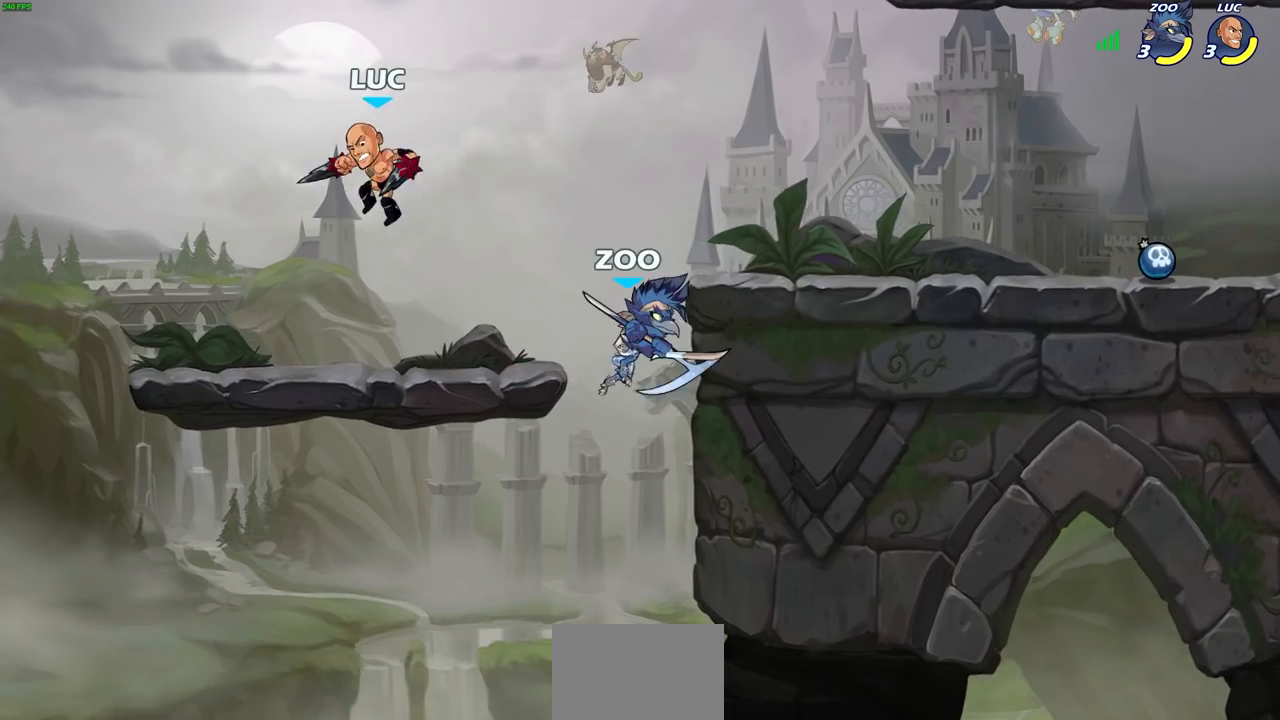
{"dt_ms": 500, "buttons": [], "left_stick": "center", "right_stick": "center", "events": [[150, "left_stick", "right"], [267, "R2", "down"], [283, "CROSS", "down"], [300, "SQUARE", "down"], [333, "left_stick", "center"], [367, "right_stick", "down"], [383, "CROSS", "up"], [383, "R2", "up"], [417, "SQUARE", "up"], [433, "right_stick", "center"]]}
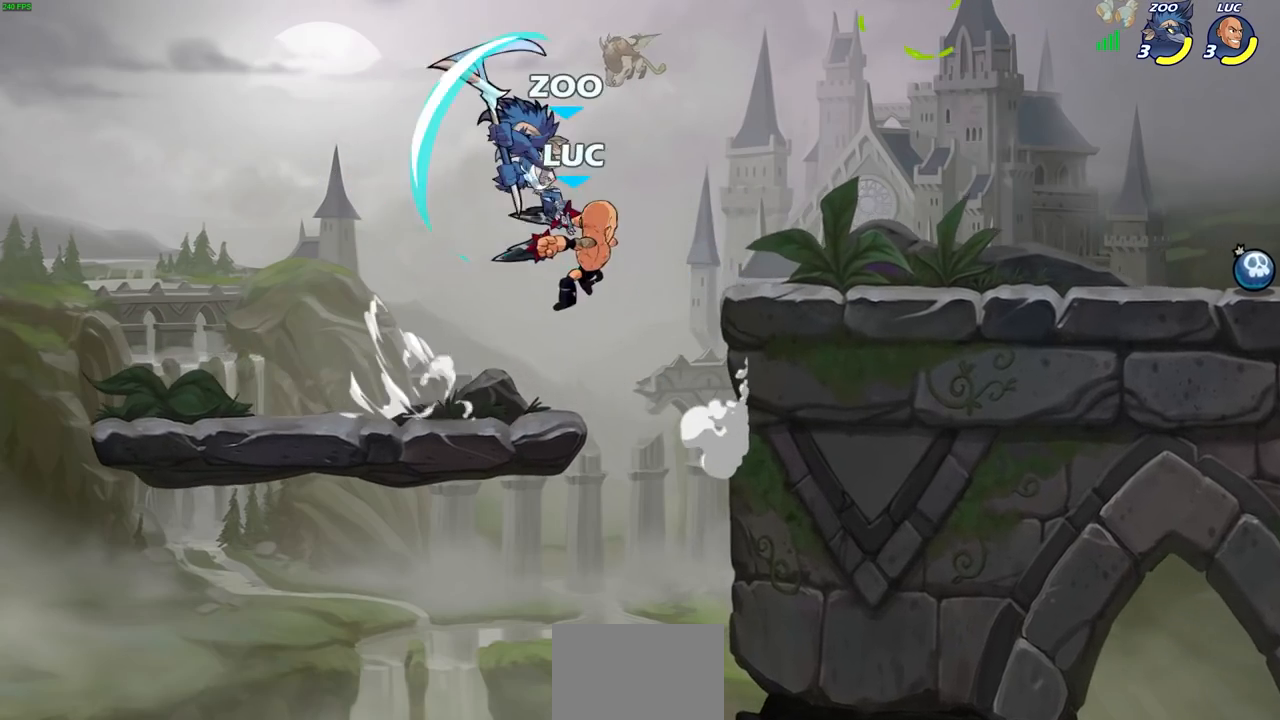
{"dt_ms": 500, "buttons": [], "left_stick": "left", "right_stick": "center", "events": [[417, "left_stick", "left"]]}
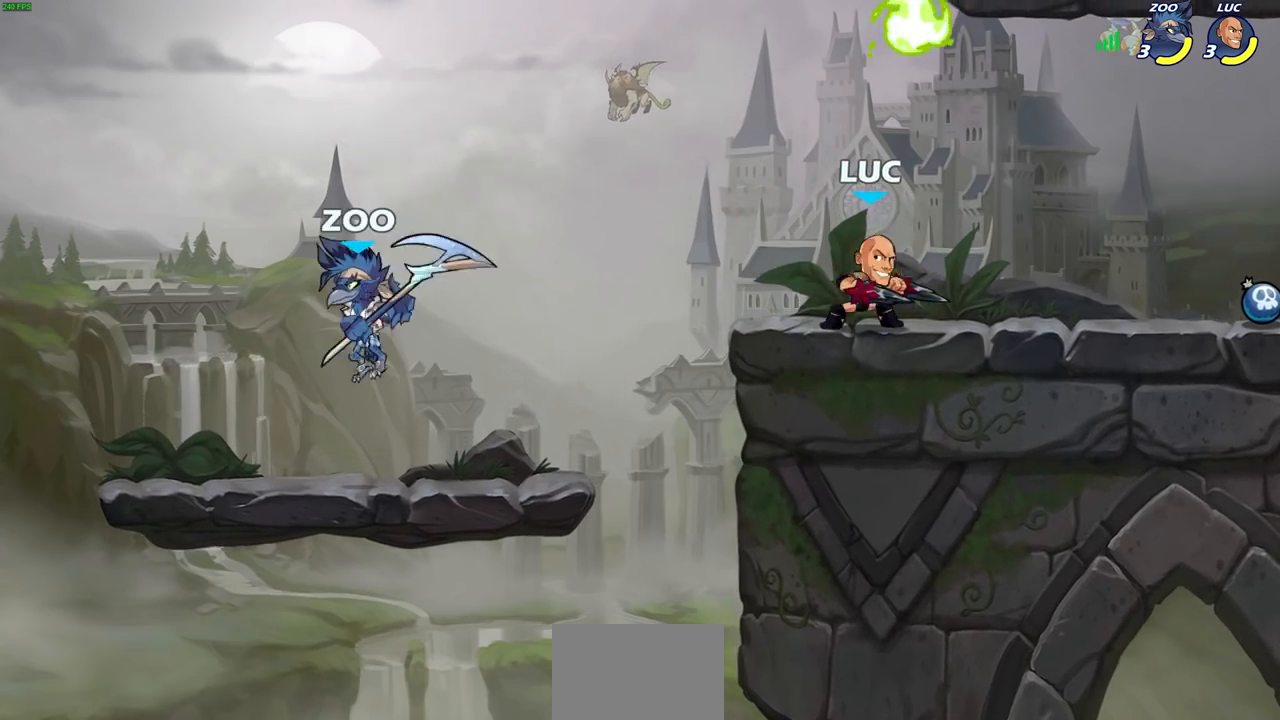
{"dt_ms": 500, "buttons": ["CIRCLE"], "left_stick": "down-left", "right_stick": "center"}
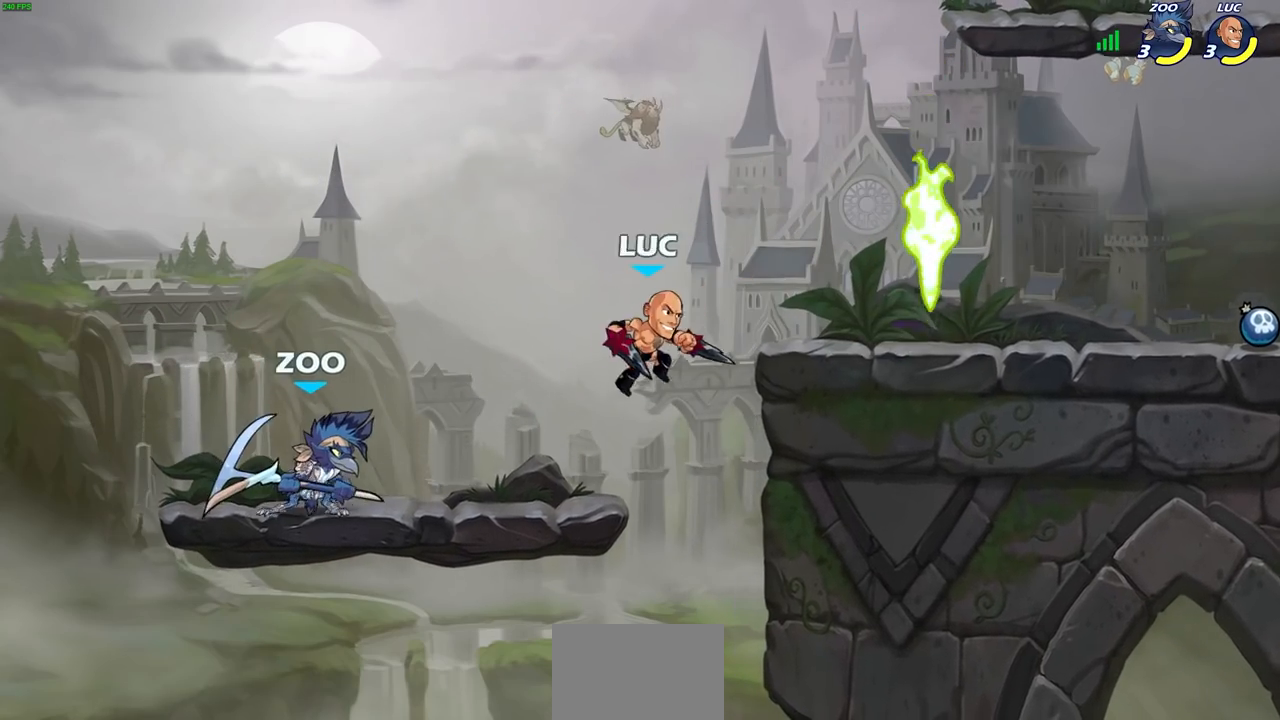
{"dt_ms": 500, "buttons": [], "left_stick": "center", "right_stick": "center", "events": [[100, "CIRCLE", "up"], [183, "left_stick", "left"], [367, "CIRCLE", "down"], [383, "left_stick", "down"], [433, "left_stick", "center"], [467, "CIRCLE", "up"]]}
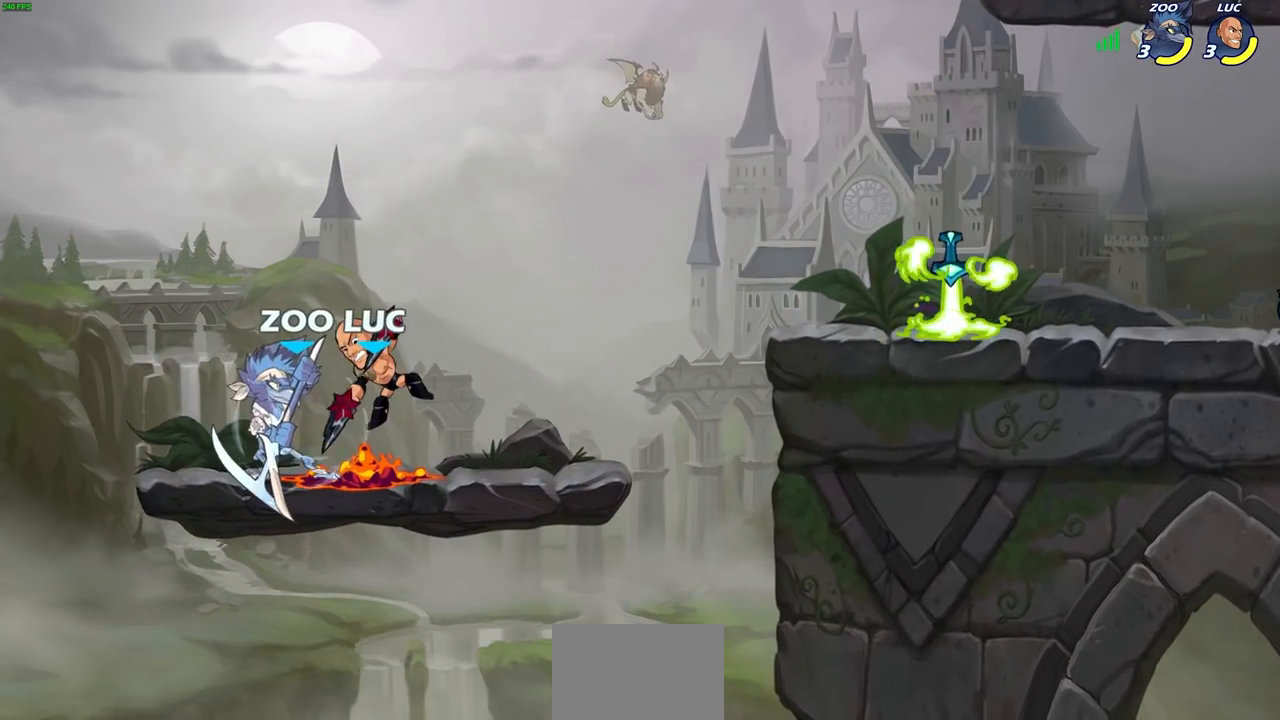
{"dt_ms": 500, "buttons": [], "left_stick": "center", "right_stick": "center", "events": []}
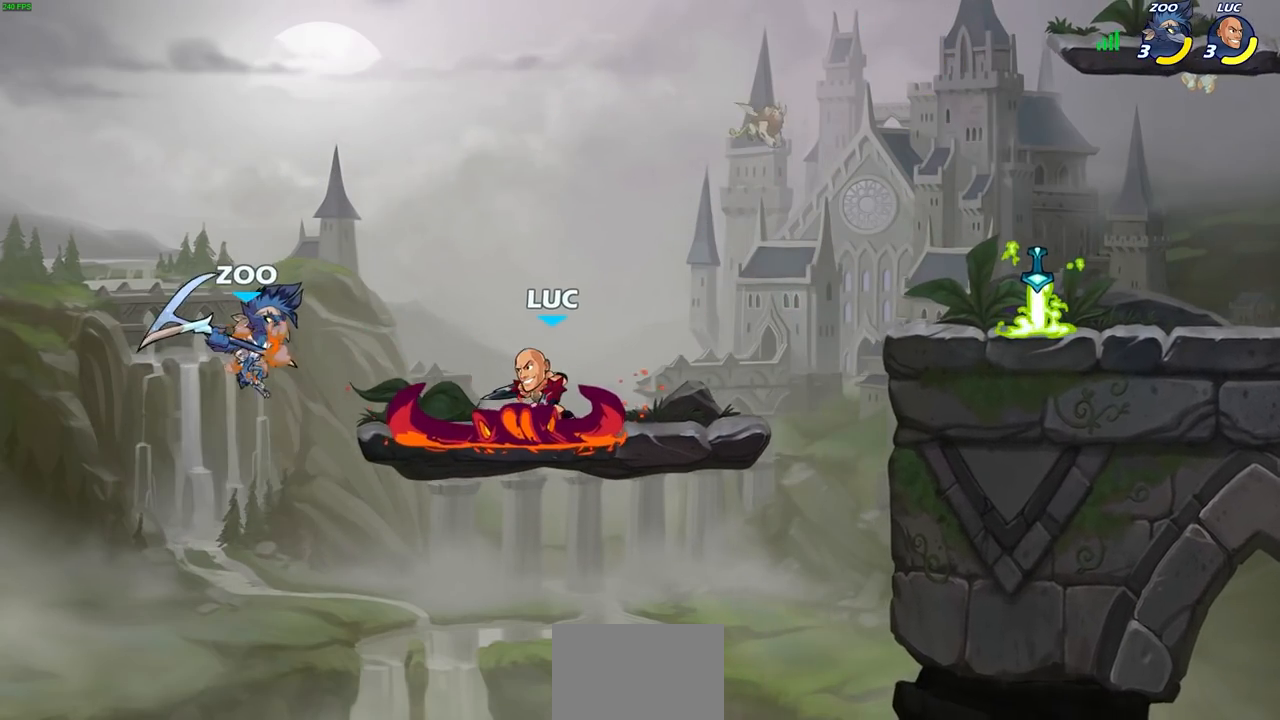
{"dt_ms": 500, "buttons": [], "left_stick": "right", "right_stick": "center", "events": [[467, "left_stick", "right"]]}
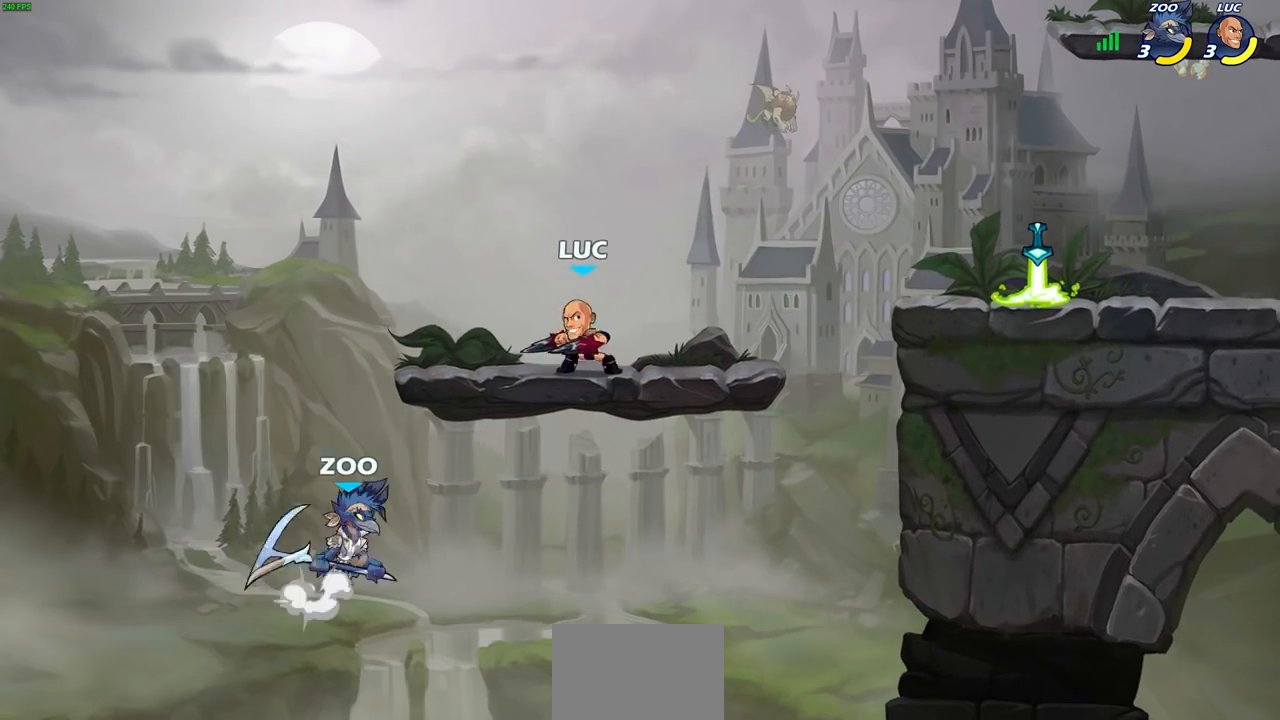
{"dt_ms": 500, "buttons": [], "left_stick": "left", "right_stick": "center", "events": [[83, "R2", "down"], [217, "R2", "up"], [250, "left_stick", "left"]]}
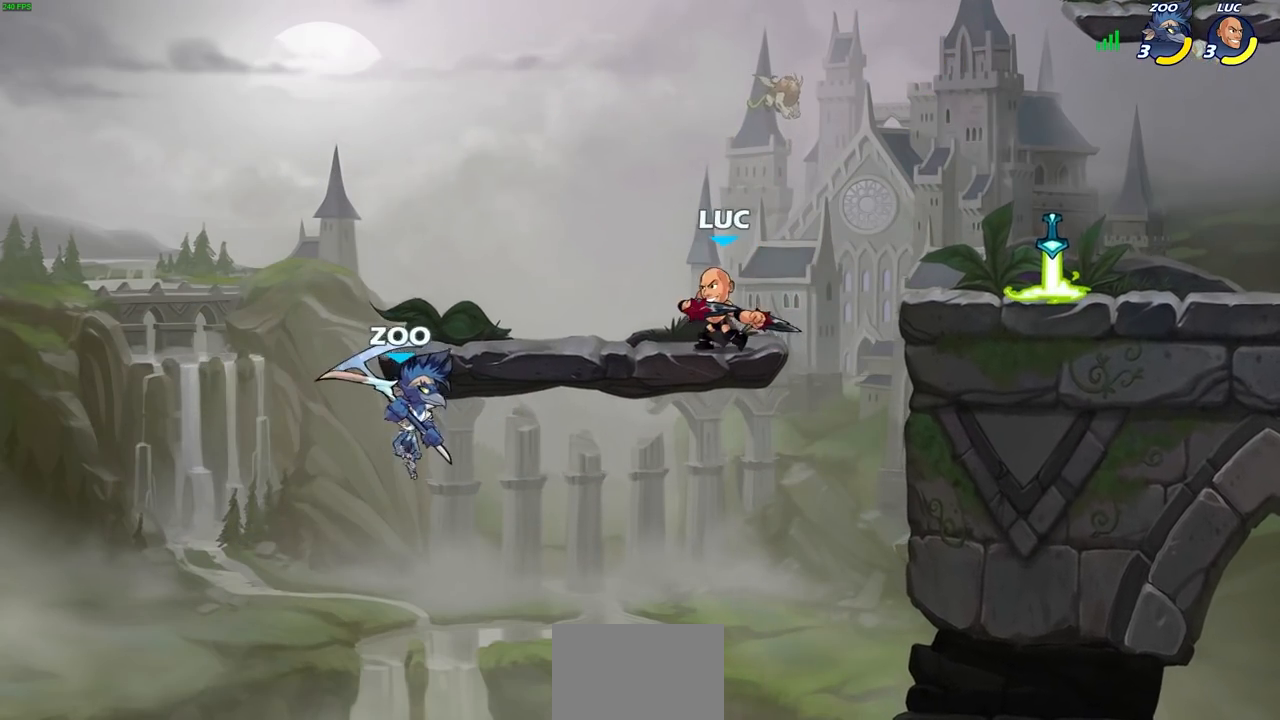
{"dt_ms": 500, "buttons": [], "left_stick": "center", "right_stick": "center", "events": [[100, "left_stick", "down-left"], [133, "R2", "down"], [167, "CIRCLE", "down"], [233, "CIRCLE", "up"], [250, "R2", "up"], [267, "left_stick", "center"]]}
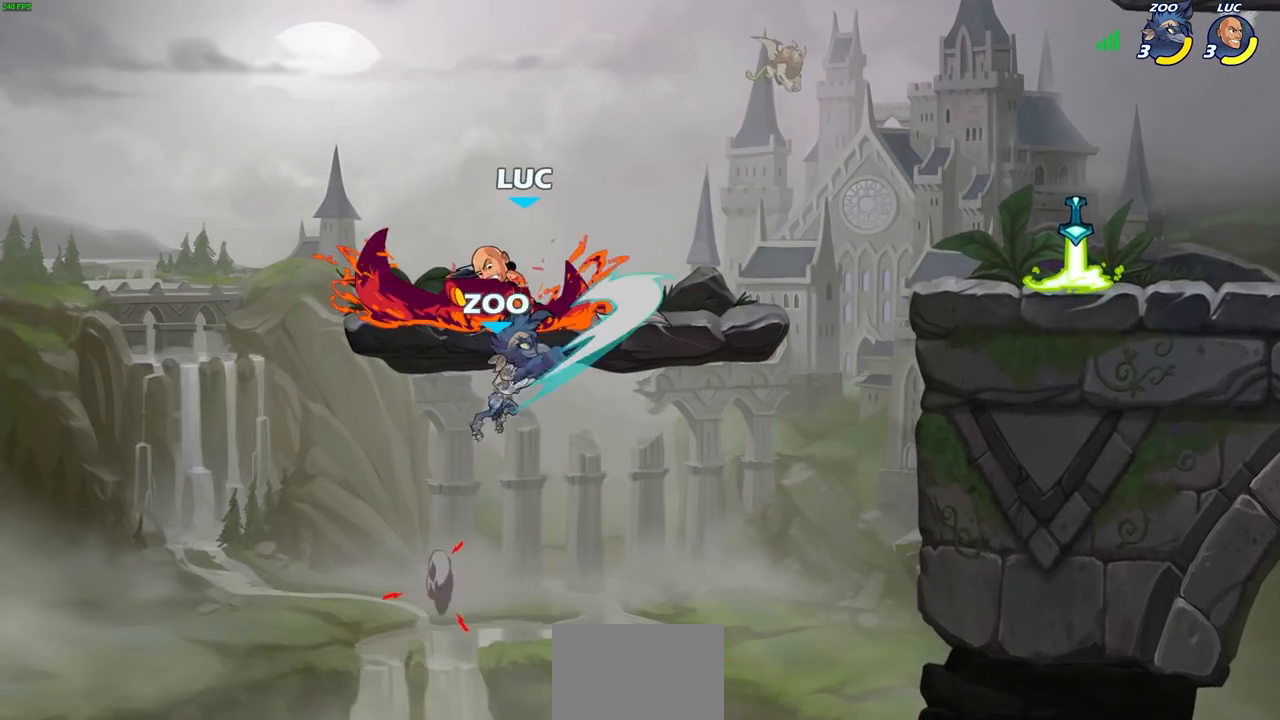
{"dt_ms": 500, "buttons": [], "left_stick": "right", "right_stick": "center", "events": [[433, "left_stick", "right"]]}
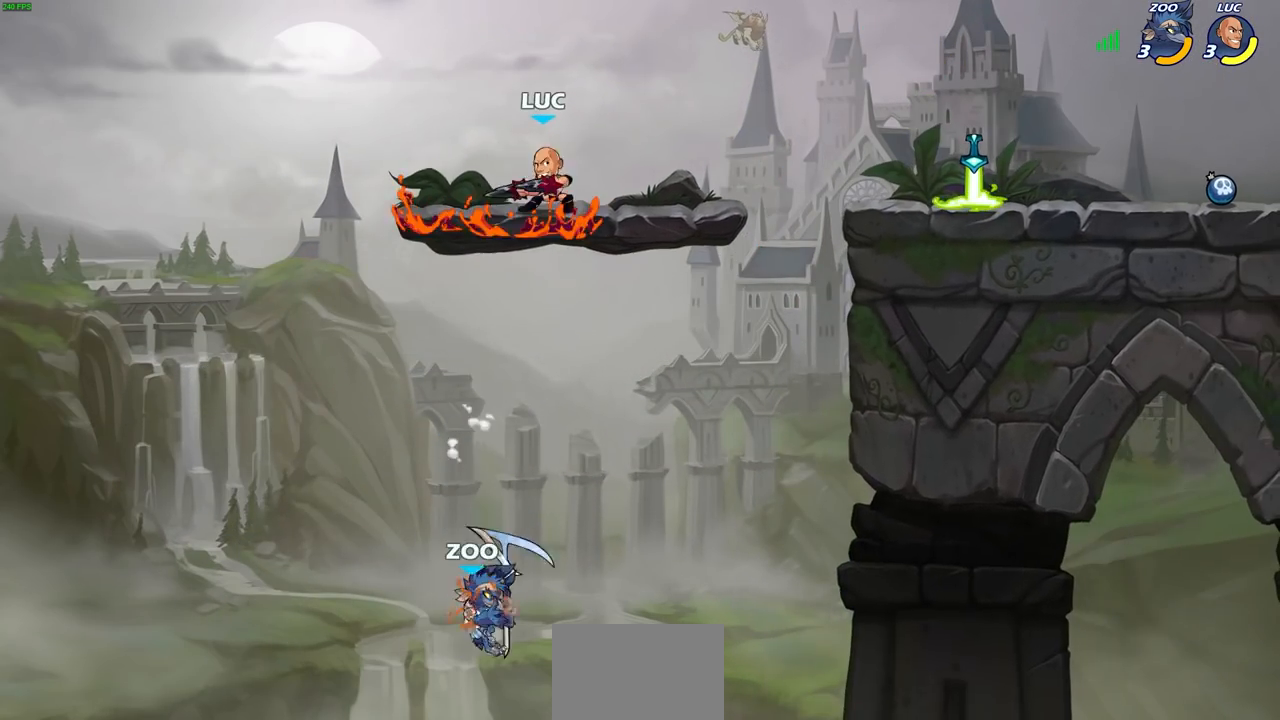
{"dt_ms": 500, "buttons": [], "left_stick": "down-left", "right_stick": "center", "events": [[33, "left_stick", "down-right"], [317, "left_stick", "down-left"]]}
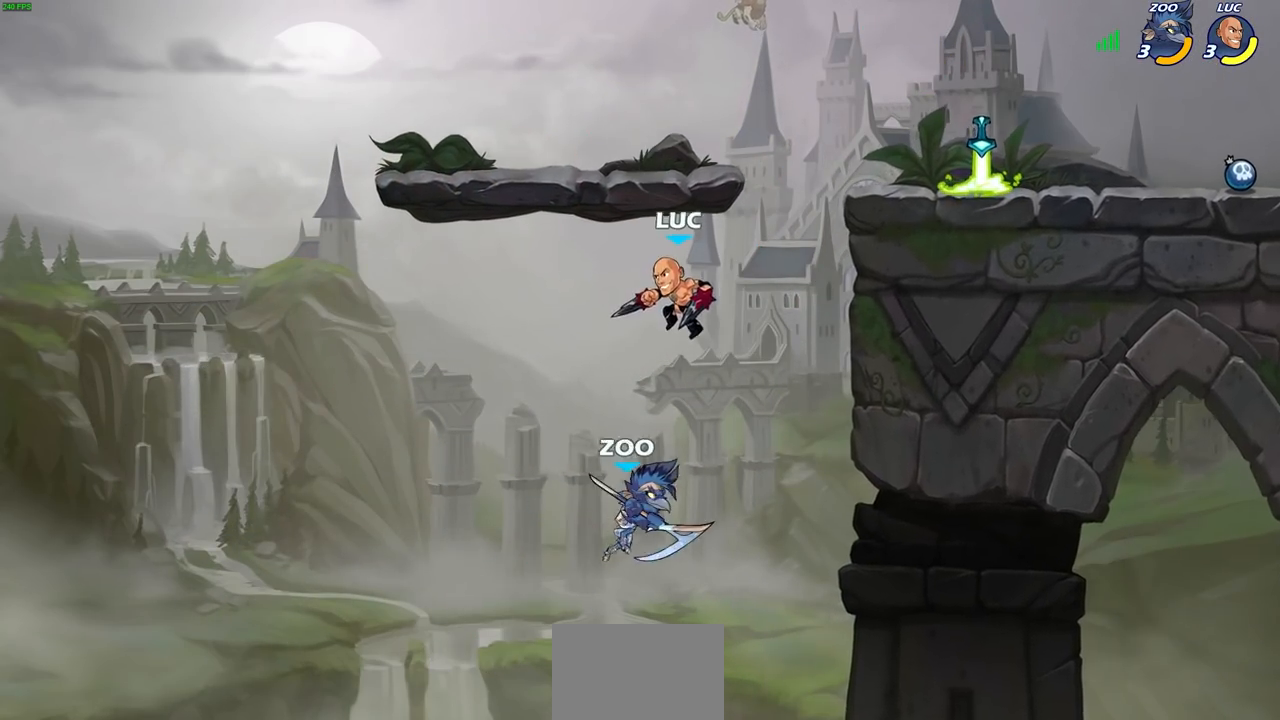
{"dt_ms": 1000, "buttons": [], "left_stick": "down", "right_stick": "center"}
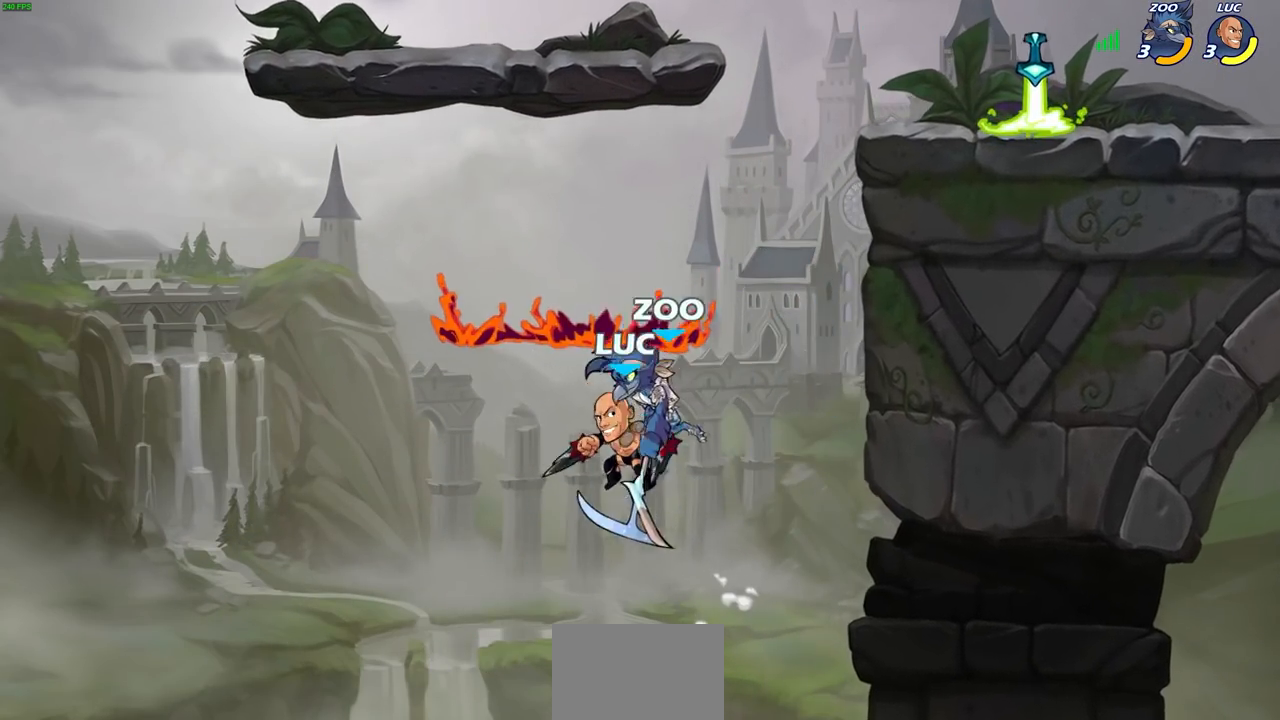
{"dt_ms": 500, "buttons": ["CROSS"], "left_stick": "up", "right_stick": "center", "events": [[50, "left_stick", "right"], [250, "CROSS", "down"], [250, "left_stick", "up-right"], [400, "CROSS", "up"], [467, "CROSS", "down"], [500, "left_stick", "up"]]}
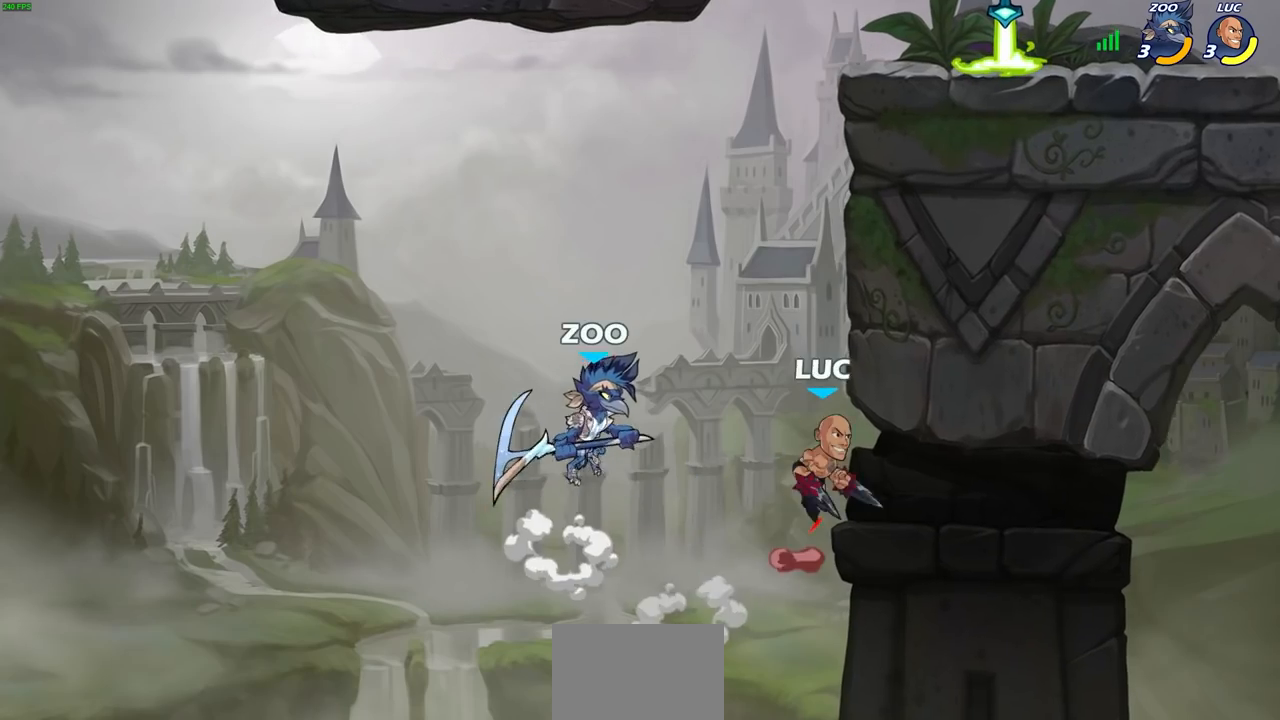
{"dt_ms": 500, "buttons": [], "left_stick": "up-right", "right_stick": "center", "events": [[183, "left_stick", "up-right"], [200, "CROSS", "up"]]}
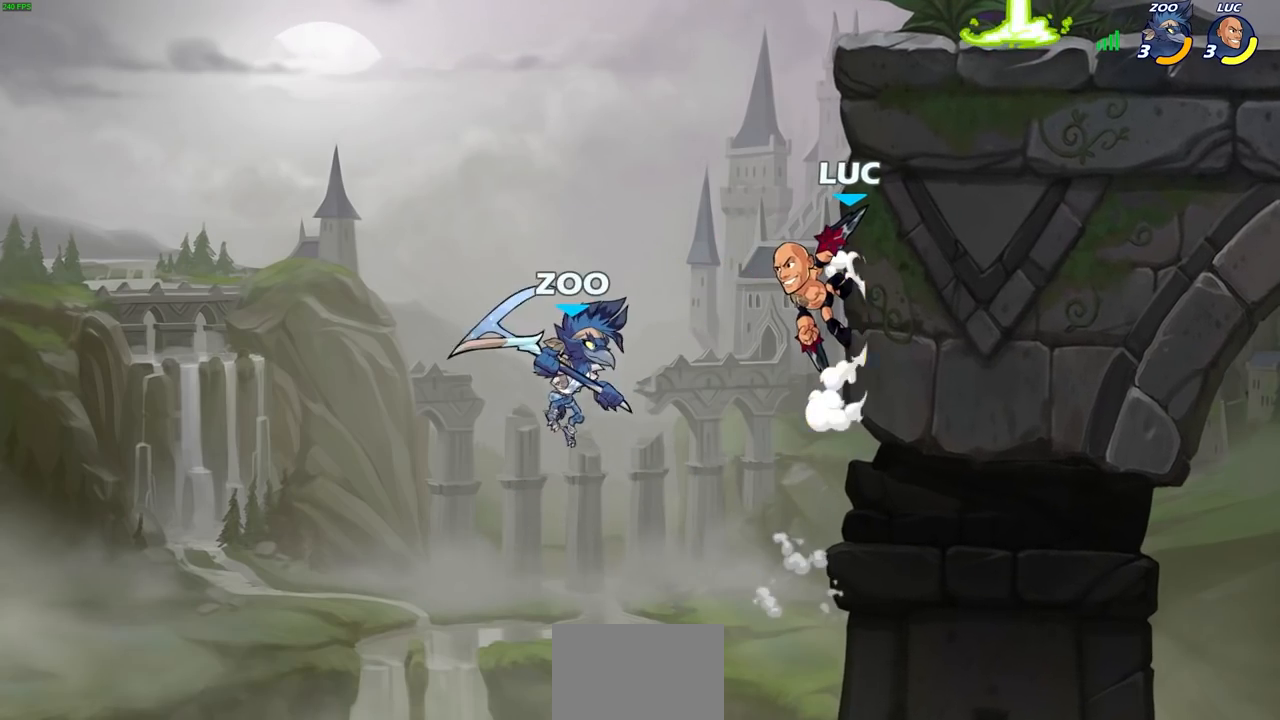
{"dt_ms": 500, "buttons": [], "left_stick": "center", "right_stick": "center", "events": [[150, "left_stick", "up-left"], [217, "SQUARE", "down"], [217, "left_stick", "center"], [300, "SQUARE", "up"]]}
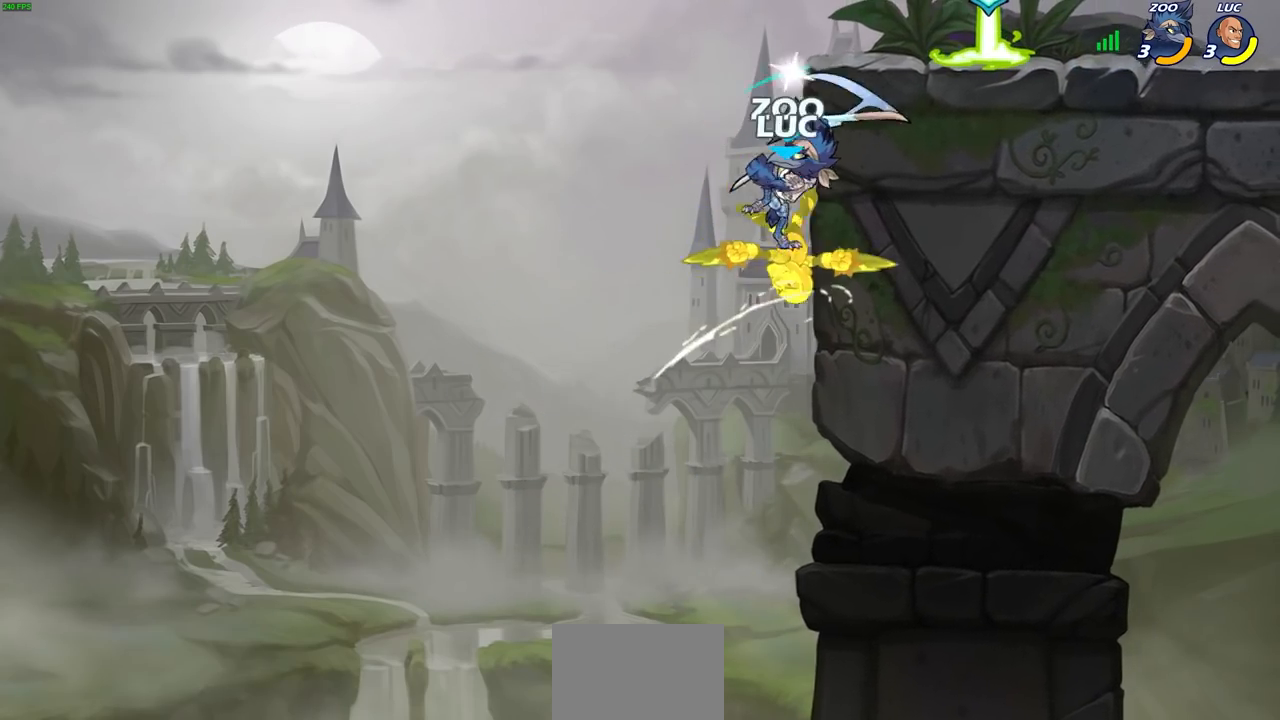
{"dt_ms": 500, "buttons": [], "left_stick": "center", "right_stick": "center", "events": [[367, "CIRCLE", "down"], [450, "CIRCLE", "up"]]}
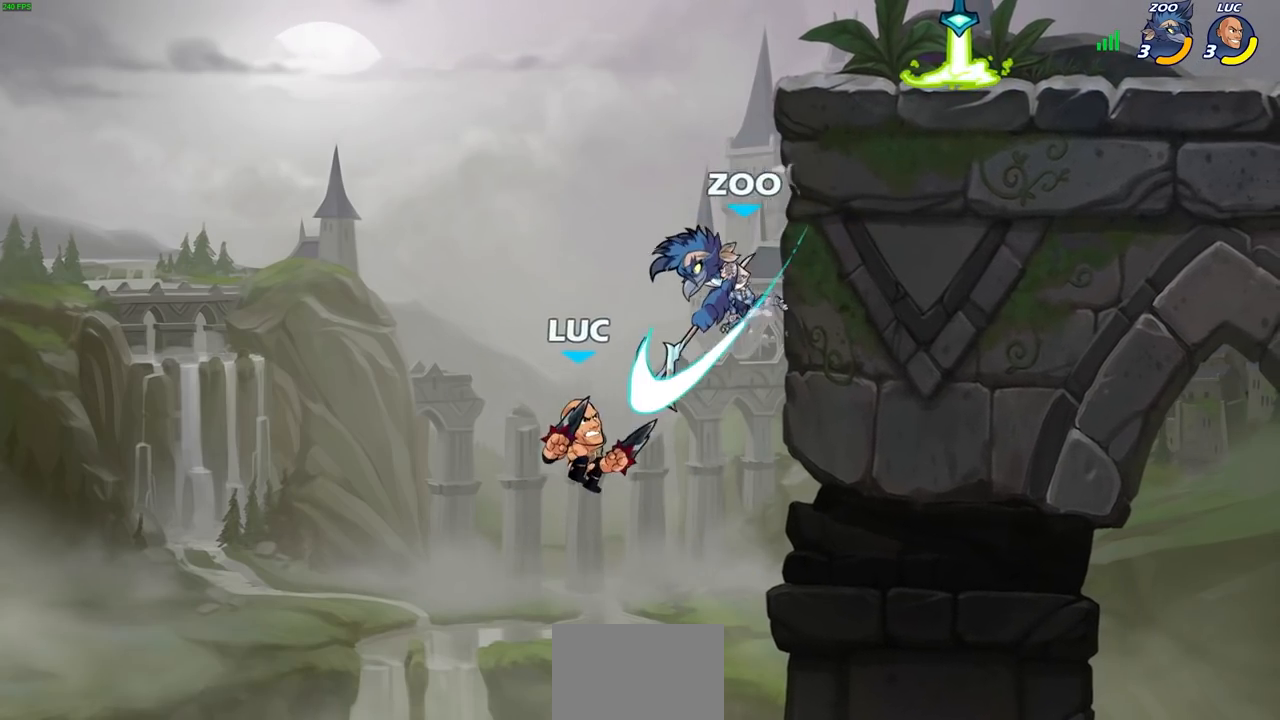
{"dt_ms": 500, "buttons": [], "left_stick": "center", "right_stick": "center", "events": []}
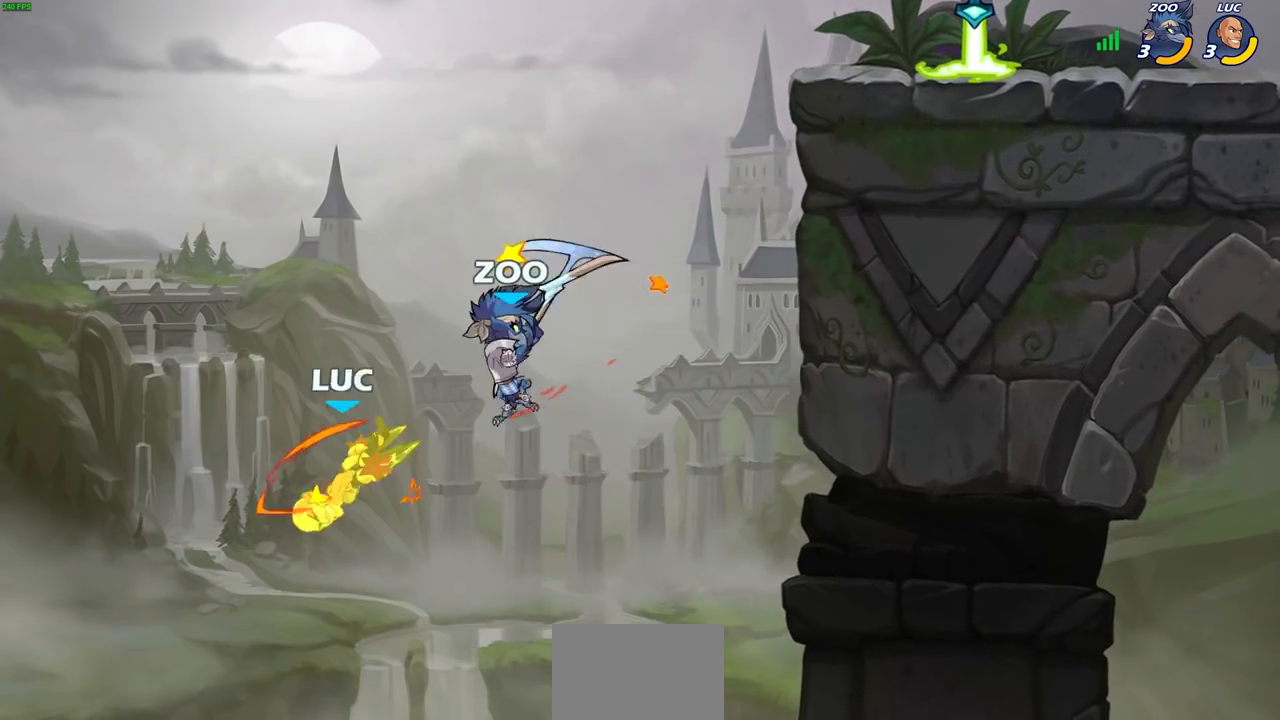
{"dt_ms": 500, "buttons": ["R2"], "left_stick": "up", "right_stick": "center", "events": [[83, "left_stick", "up-right"], [150, "left_stick", "up"], [233, "R2", "down"]]}
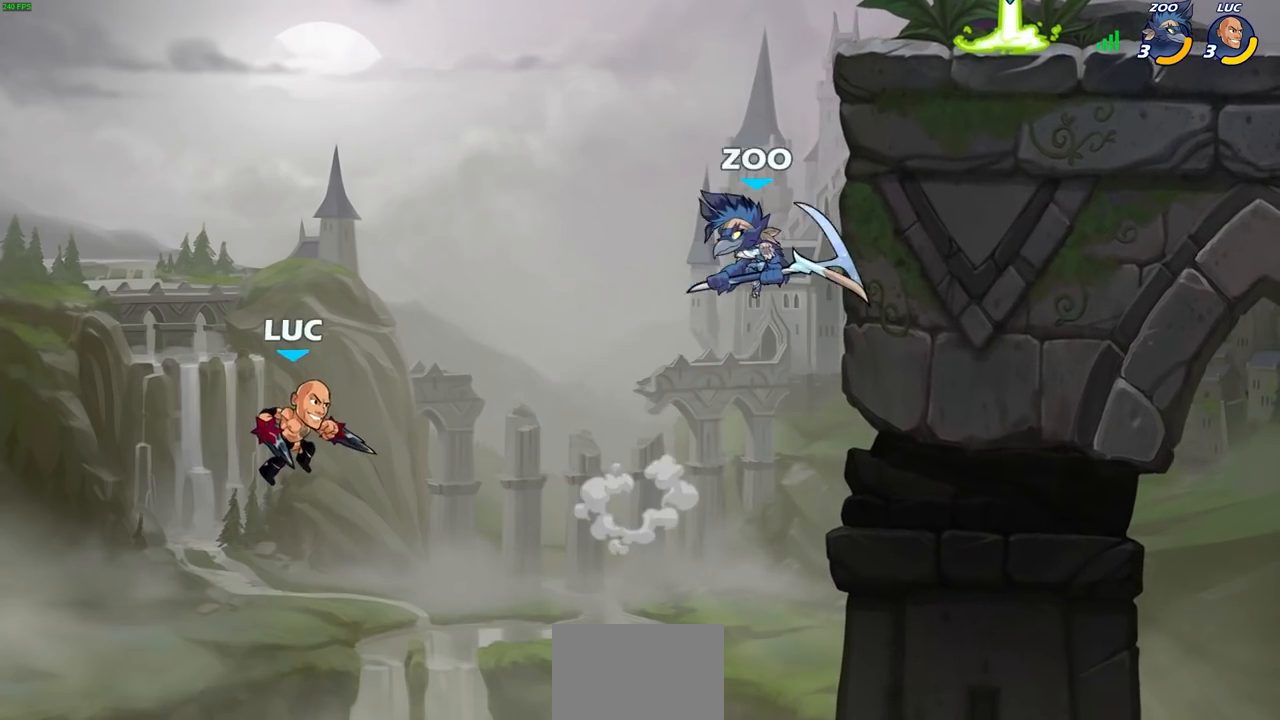
{"dt_ms": 500, "buttons": ["CROSS"], "left_stick": "right", "right_stick": "center", "events": [[17, "R2", "up"], [67, "left_stick", "right"], [267, "CROSS", "down"]]}
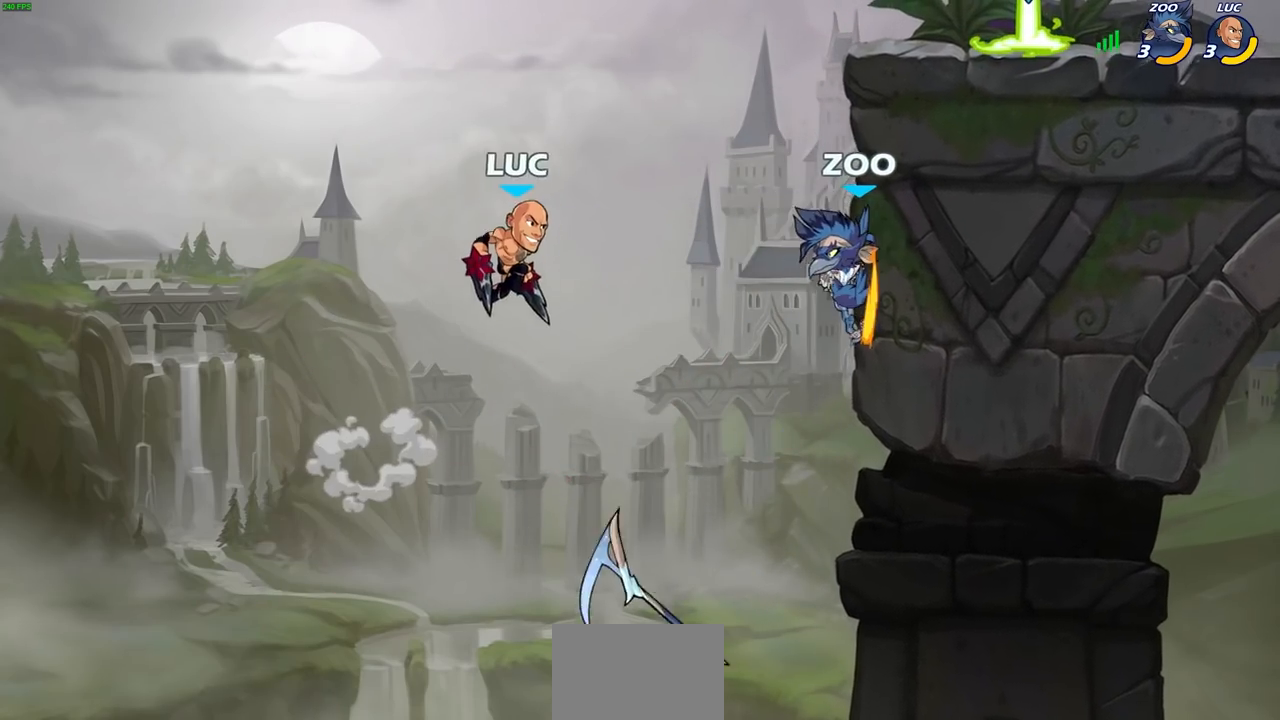
{"dt_ms": 500, "buttons": [], "left_stick": "right", "right_stick": "center", "events": [[33, "CROSS", "up"], [117, "SQUARE", "down"], [200, "SQUARE", "up"]]}
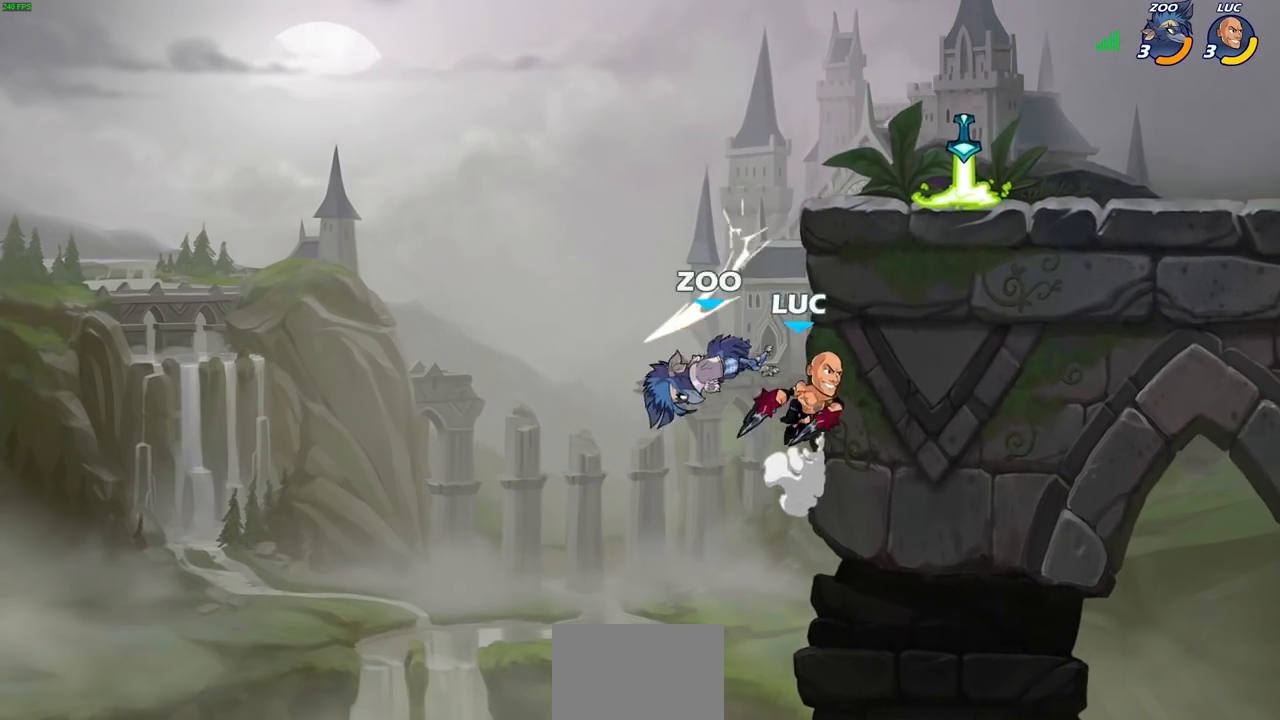
{"dt_ms": 500, "buttons": [], "left_stick": "down-left", "right_stick": "center", "events": [[200, "left_stick", "up"], [217, "CROSS", "down"], [250, "left_stick", "left"], [283, "SQUARE", "down"], [317, "CROSS", "up"], [333, "left_stick", "down-left"], [333, "right_stick", "down-left"], [417, "SQUARE", "up"], [433, "right_stick", "center"]]}
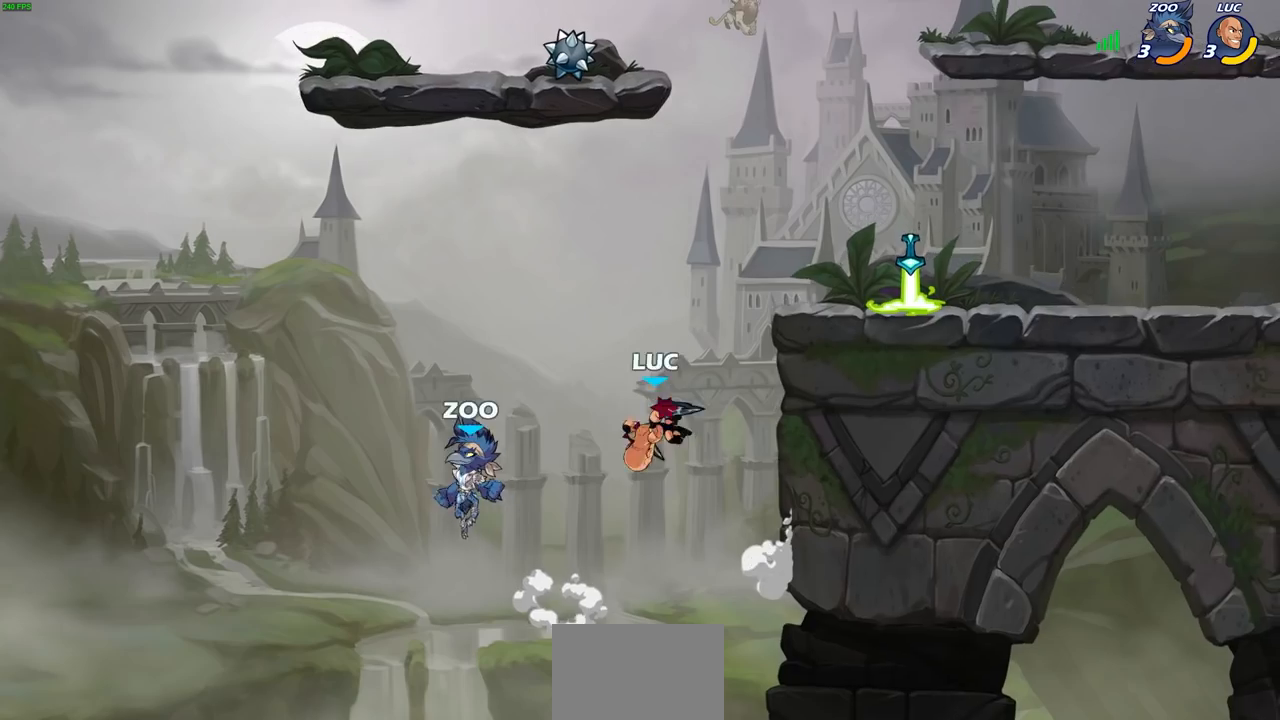
{"dt_ms": 500, "buttons": ["CROSS"], "left_stick": "up-right", "right_stick": "center", "events": [[50, "left_stick", "center"], [217, "left_stick", "right"], [383, "CROSS", "down"], [467, "left_stick", "up-right"]]}
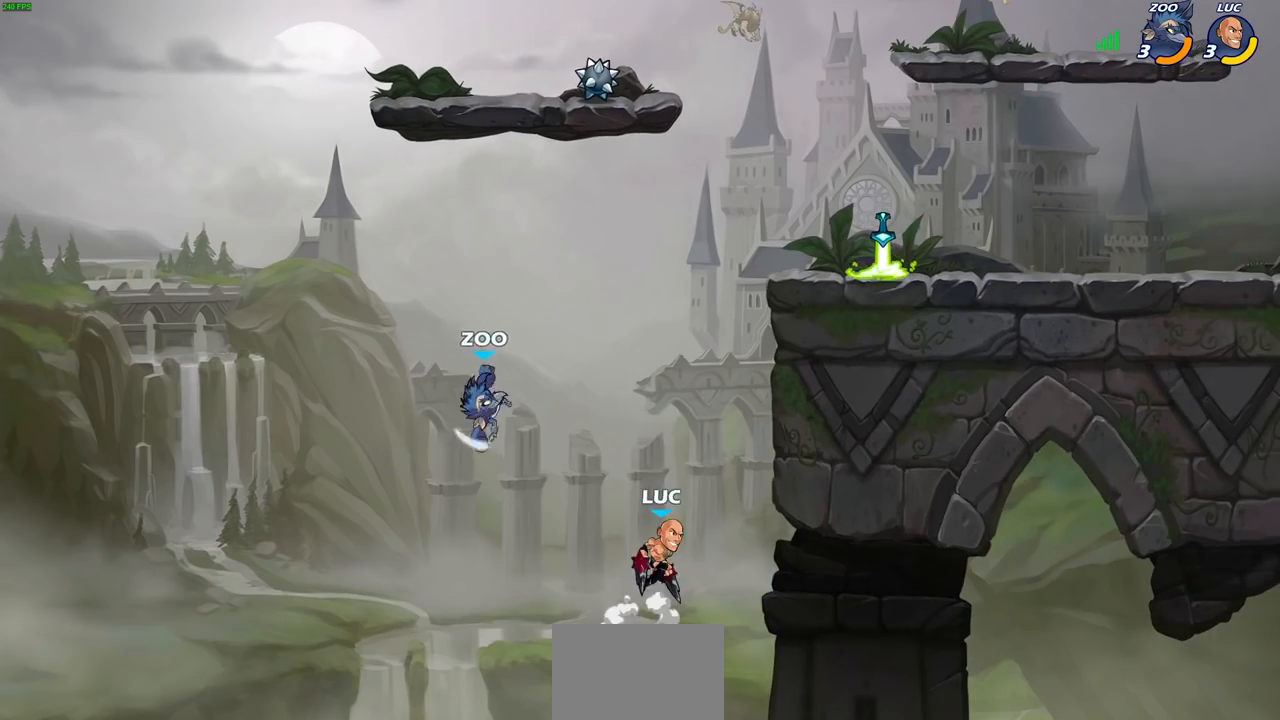
{"dt_ms": 500, "buttons": ["CROSS"], "left_stick": "up-right", "right_stick": "center", "events": [[50, "CROSS", "up"], [117, "CROSS", "down"], [333, "left_stick", "up-left"], [350, "CROSS", "up"], [417, "CROSS", "down"], [483, "left_stick", "up-right"]]}